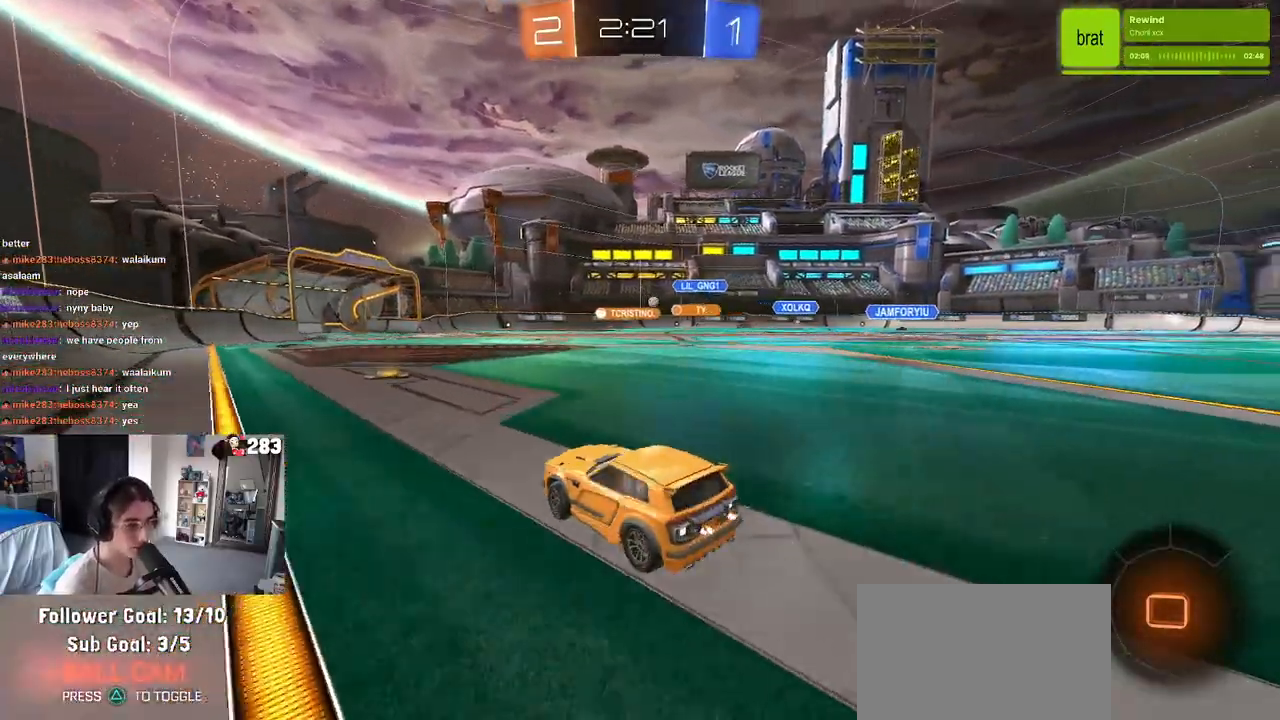
Gameplay with a controller (PlayStation layout); each line is a JSON object with the inputs held at the frame after it. "events" lists button and stick changes between this image and that frame as [ms after this image, input, new state], when the widget could be followed in between. Not read: R2.
{"buttons": ["SQUARE", "R1"], "left_stick": "down", "right_stick": "center", "events": [[100, "CROSS", "down"], [133, "left_stick", "up"], [183, "CROSS", "up"], [250, "CROSS", "down"], [250, "R1", "down"], [317, "SQUARE", "down"], [317, "left_stick", "down"], [350, "CROSS", "up"]]}
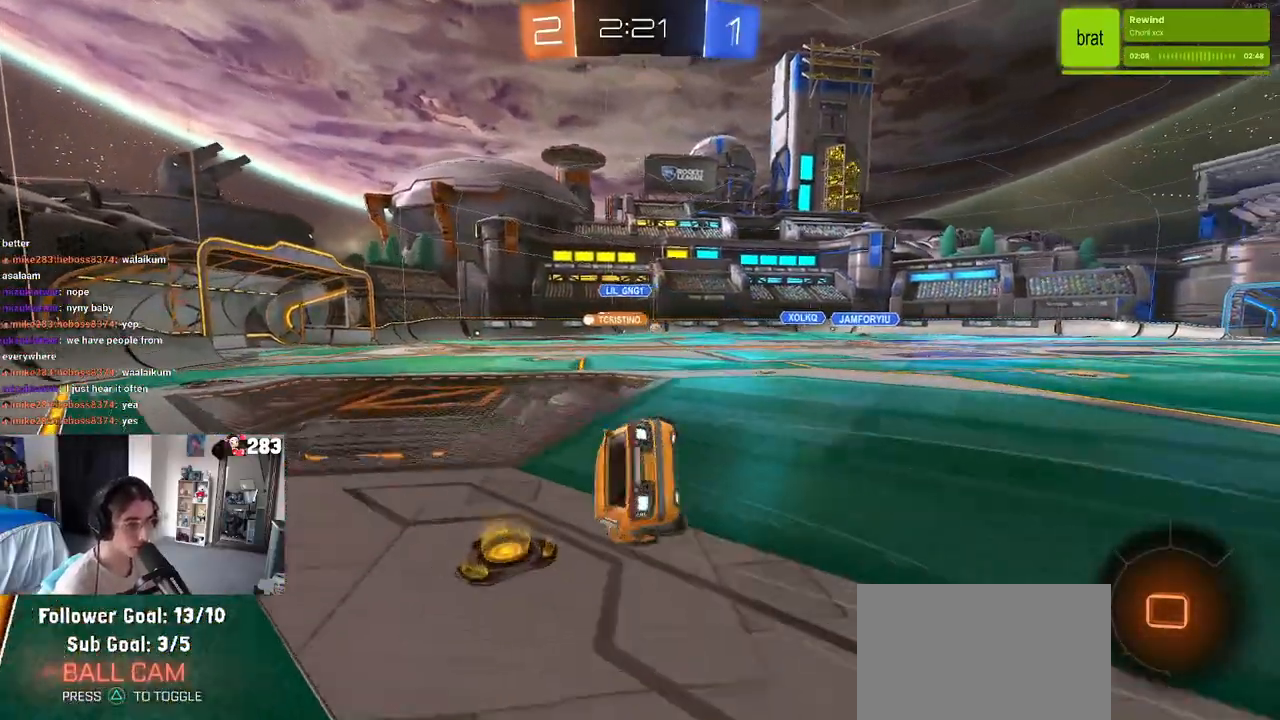
{"buttons": ["SQUARE"], "left_stick": "down-left", "right_stick": "center", "events": [[50, "left_stick", "down-left"], [167, "R1", "up"]]}
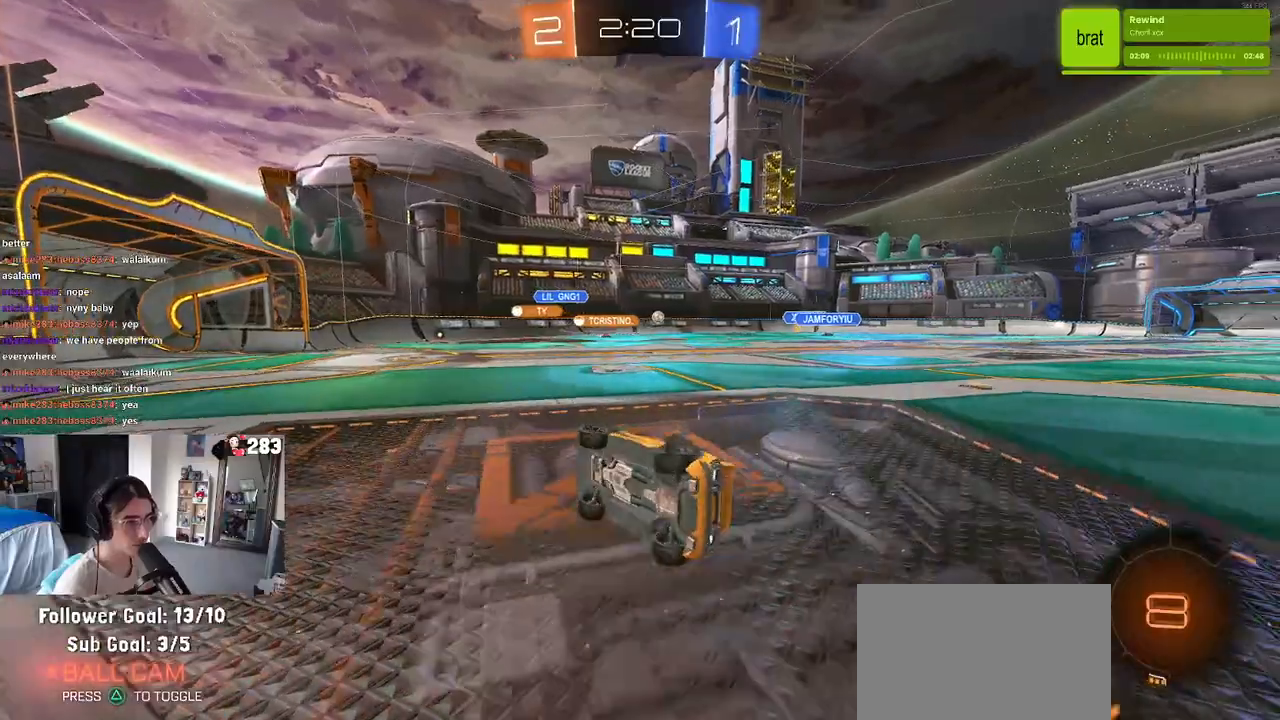
{"buttons": [], "left_stick": "center", "right_stick": "center", "events": [[117, "SQUARE", "up"], [283, "left_stick", "center"]]}
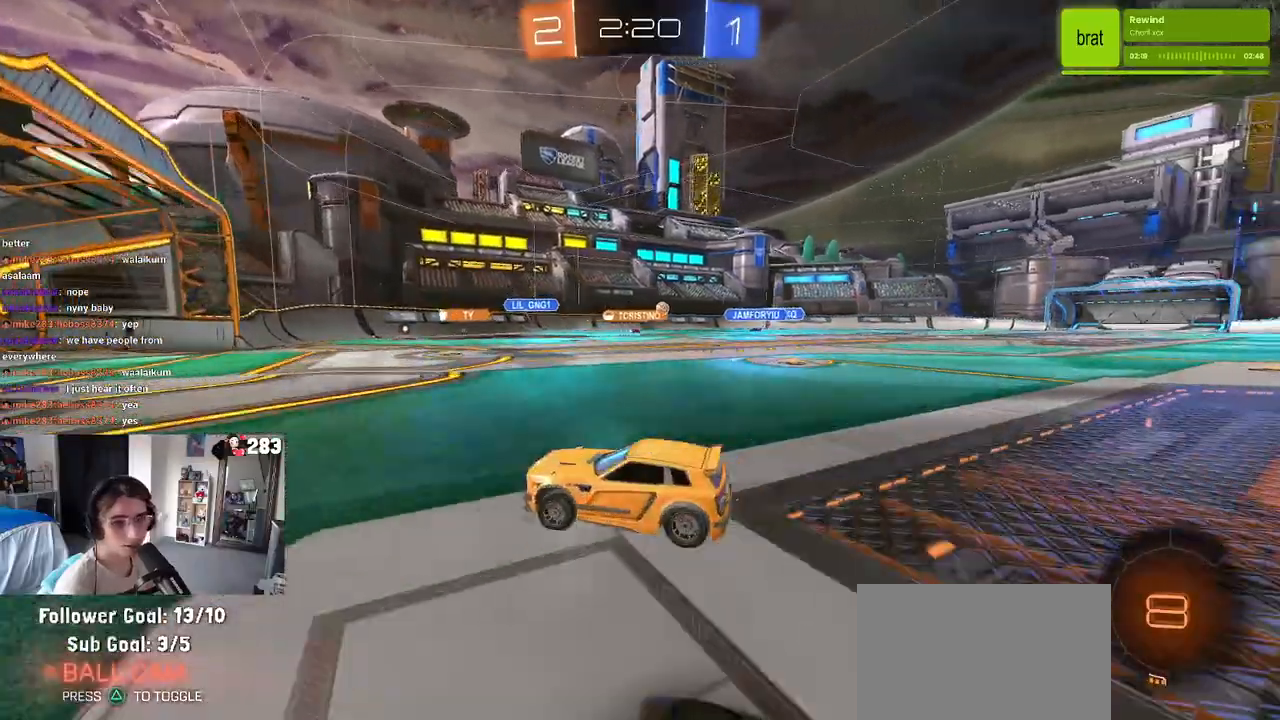
{"buttons": [], "left_stick": "right", "right_stick": "center", "events": [[83, "left_stick", "right"], [250, "L2", "down"], [467, "L2", "up"]]}
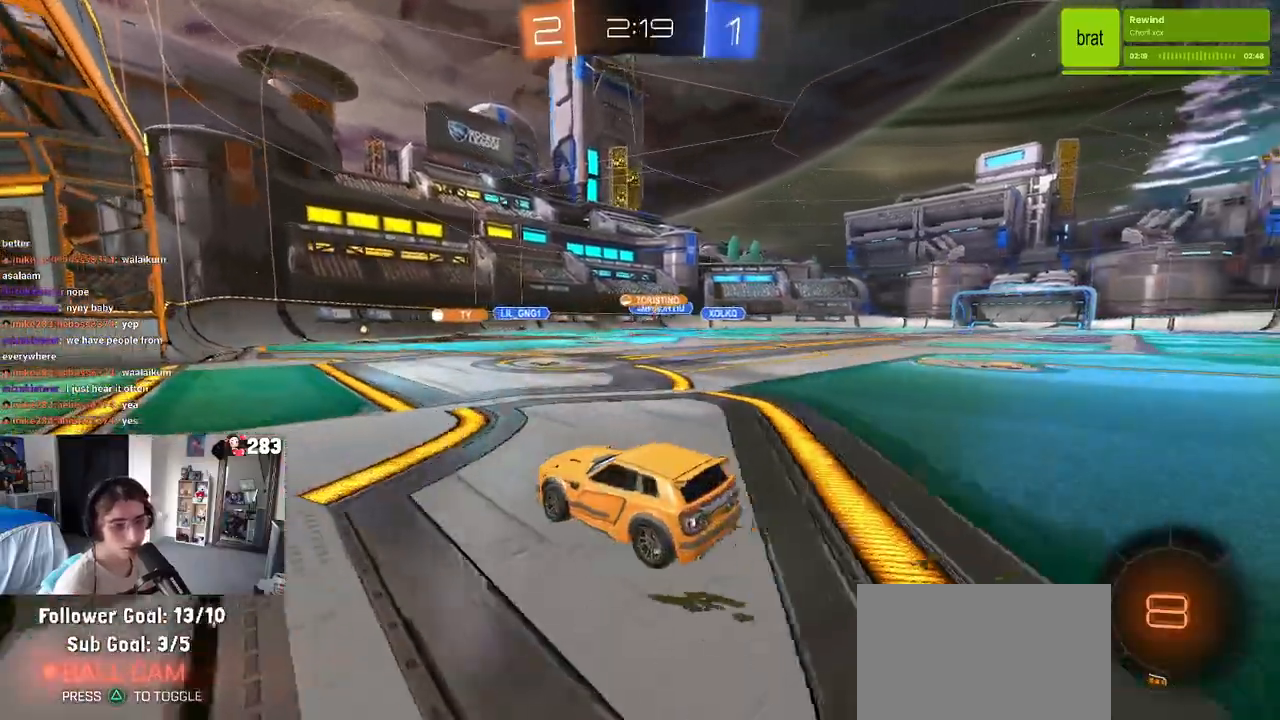
{"buttons": [], "left_stick": "right", "right_stick": "center", "events": [[267, "left_stick", "center"], [467, "left_stick", "right"]]}
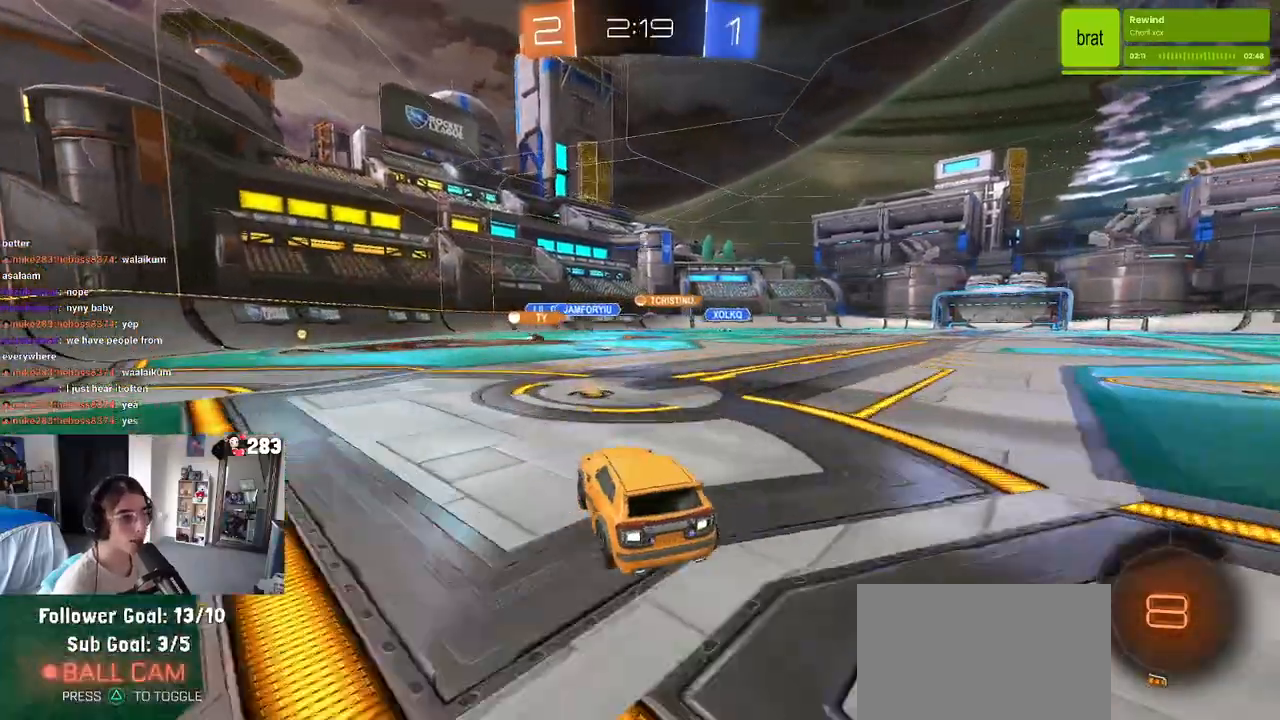
{"buttons": ["CROSS", "R1"], "left_stick": "center", "right_stick": "center", "events": [[133, "left_stick", "left"], [417, "left_stick", "center"], [483, "CROSS", "down"], [483, "R1", "down"]]}
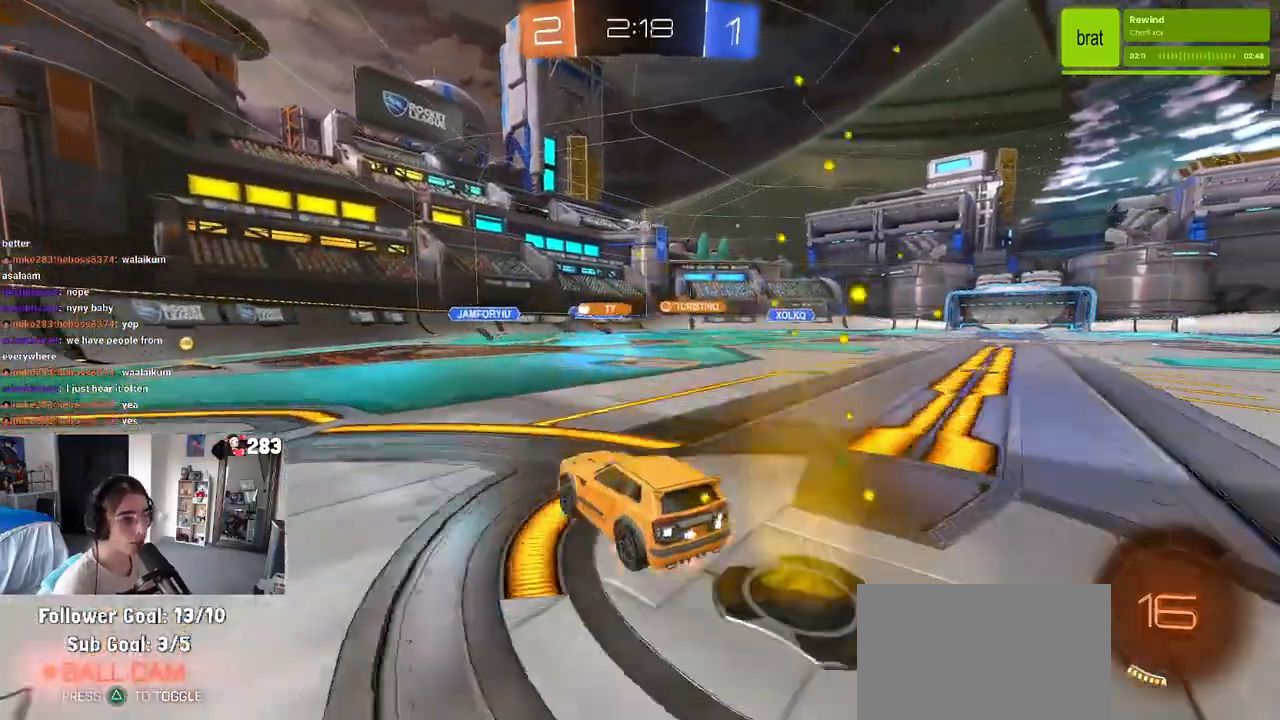
{"buttons": ["SQUARE", "R1"], "left_stick": "down-left", "right_stick": "center", "events": [[33, "left_stick", "up-left"], [83, "CROSS", "up"], [133, "CROSS", "down"], [183, "SQUARE", "down"], [200, "left_stick", "down-left"], [250, "CROSS", "up"]]}
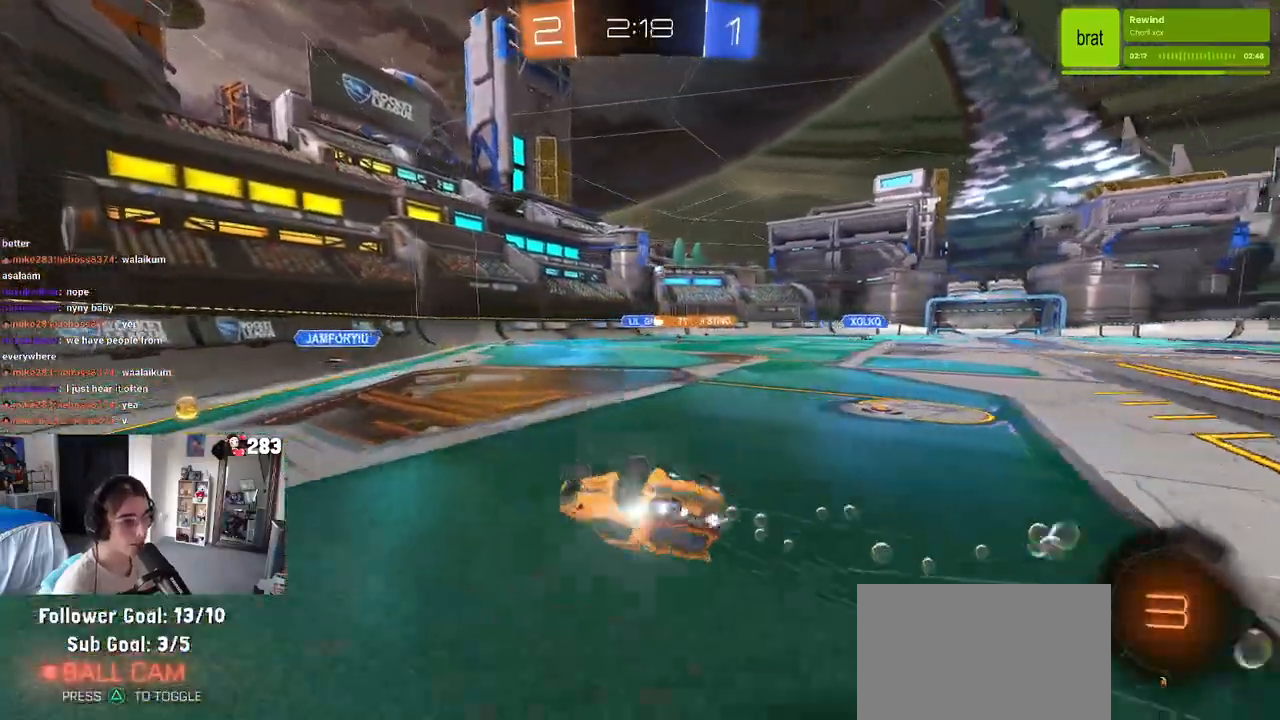
{"buttons": [], "left_stick": "center", "right_stick": "center", "events": [[100, "R1", "up"], [350, "SQUARE", "up"], [417, "left_stick", "center"]]}
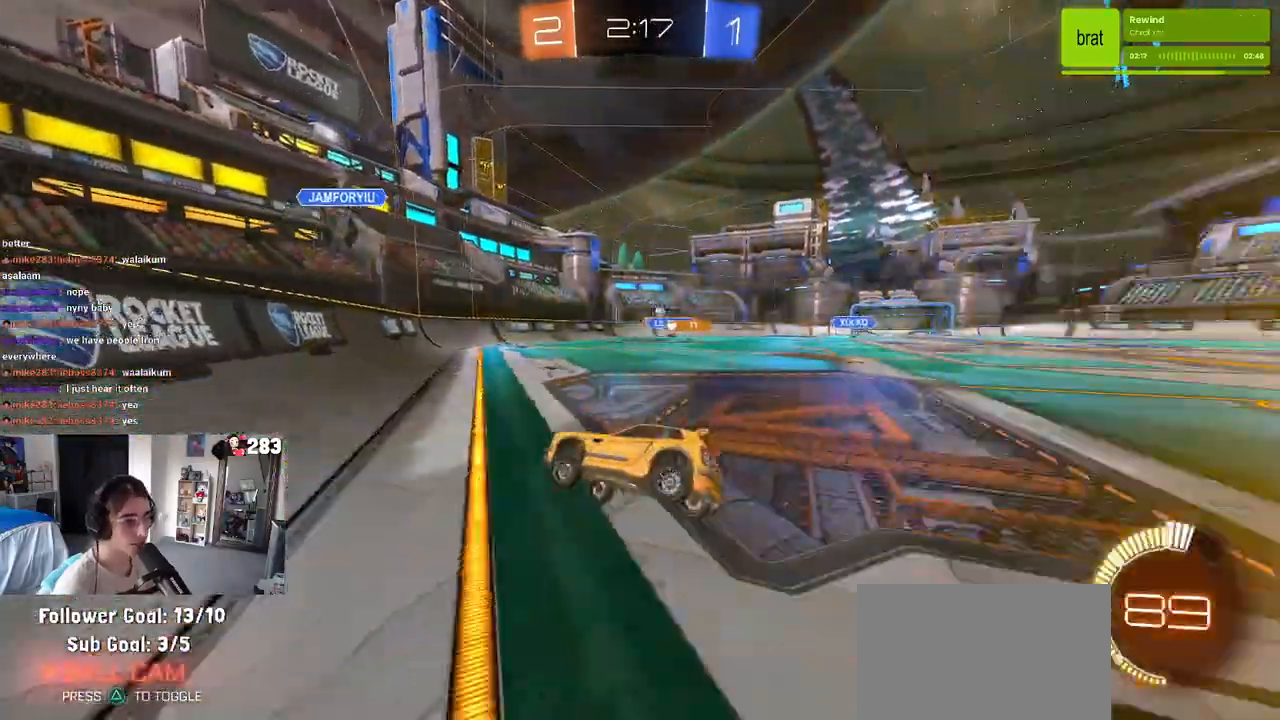
{"buttons": [], "left_stick": "right", "right_stick": "center", "events": [[50, "left_stick", "down-right"], [267, "left_stick", "right"]]}
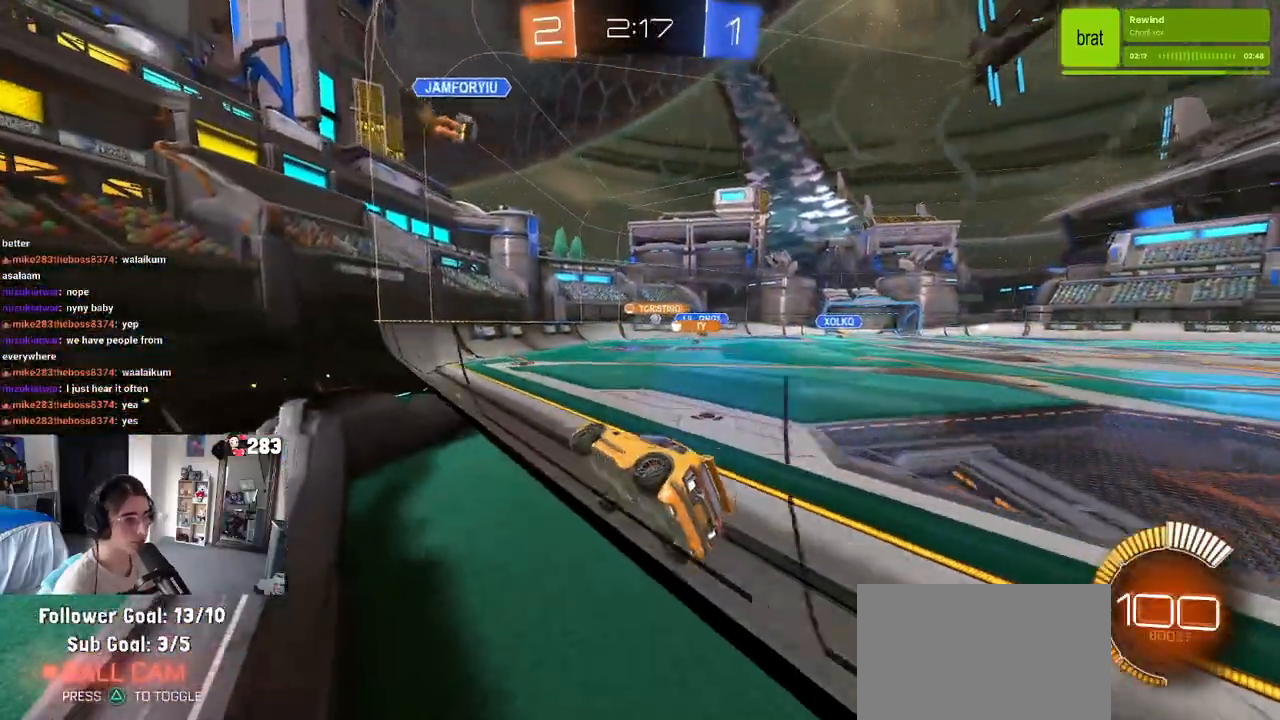
{"buttons": [], "left_stick": "right", "right_stick": "center", "events": []}
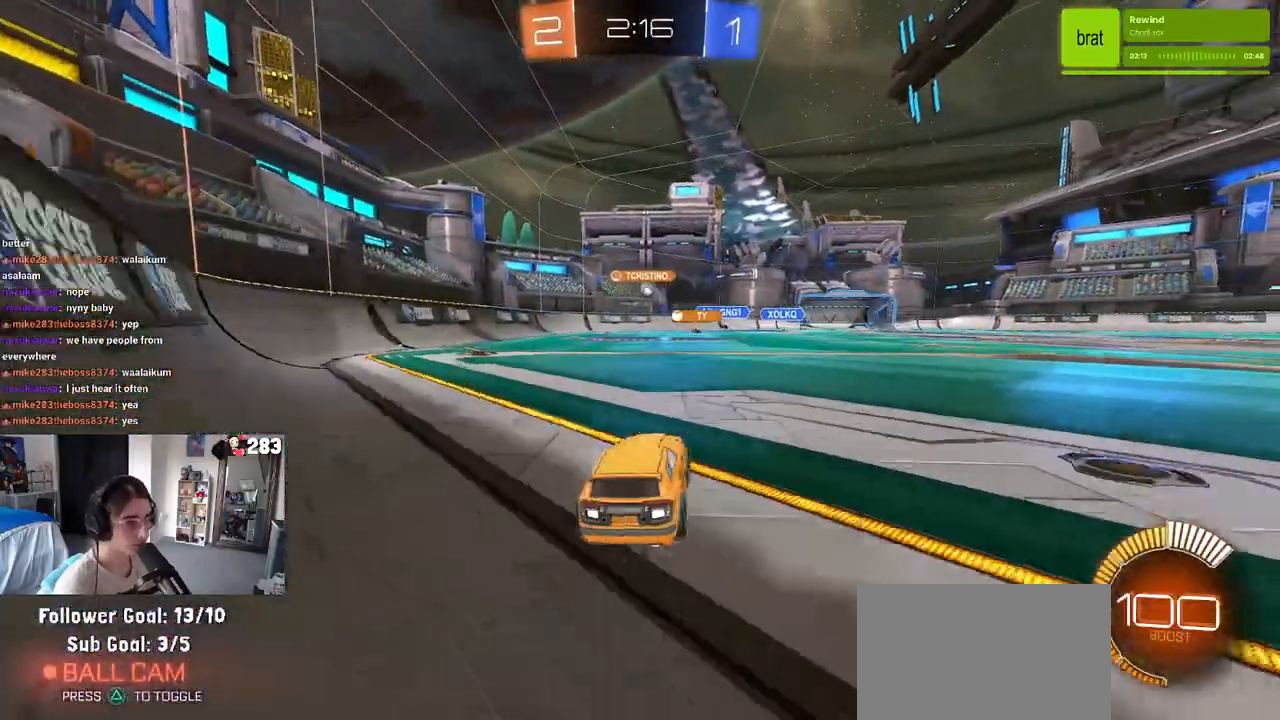
{"buttons": ["SQUARE"], "left_stick": "down", "right_stick": "center", "events": [[150, "CROSS", "down"], [217, "left_stick", "up-left"], [250, "CROSS", "up"], [300, "CROSS", "down"], [383, "SQUARE", "down"], [383, "left_stick", "down"], [400, "CROSS", "up"]]}
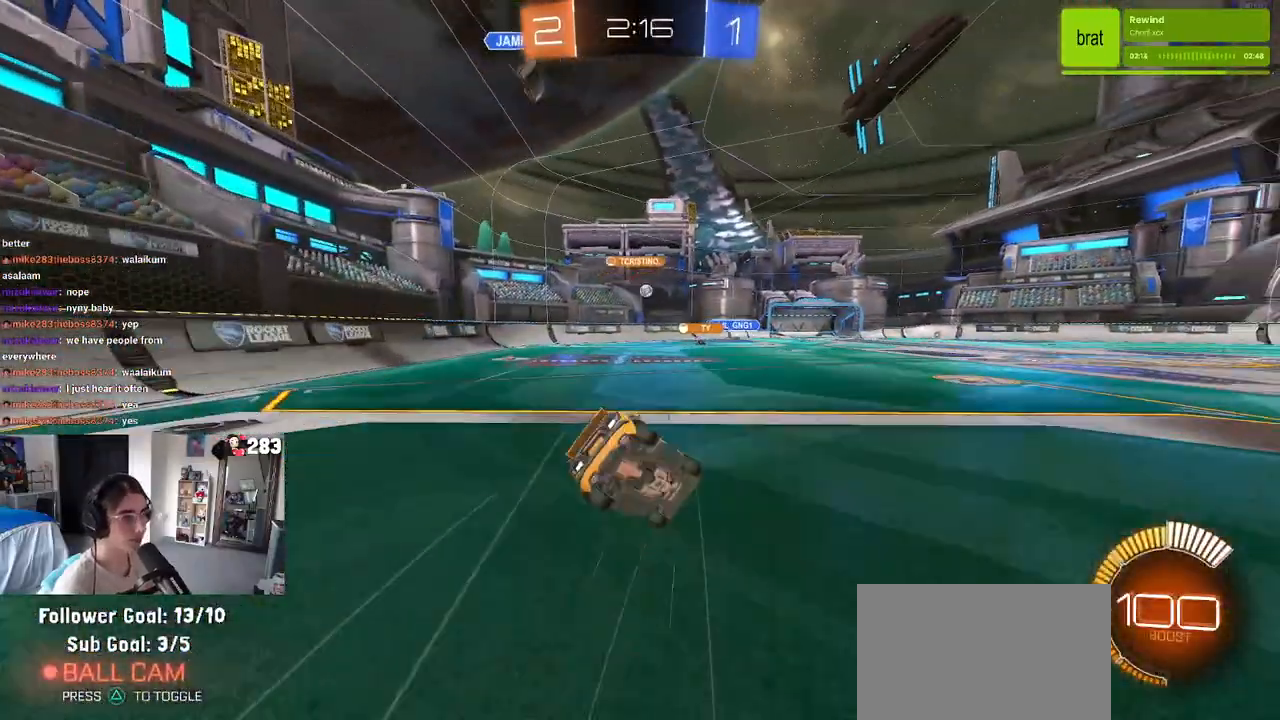
{"buttons": ["SQUARE"], "left_stick": "down-left", "right_stick": "center", "events": [[100, "left_stick", "down-left"]]}
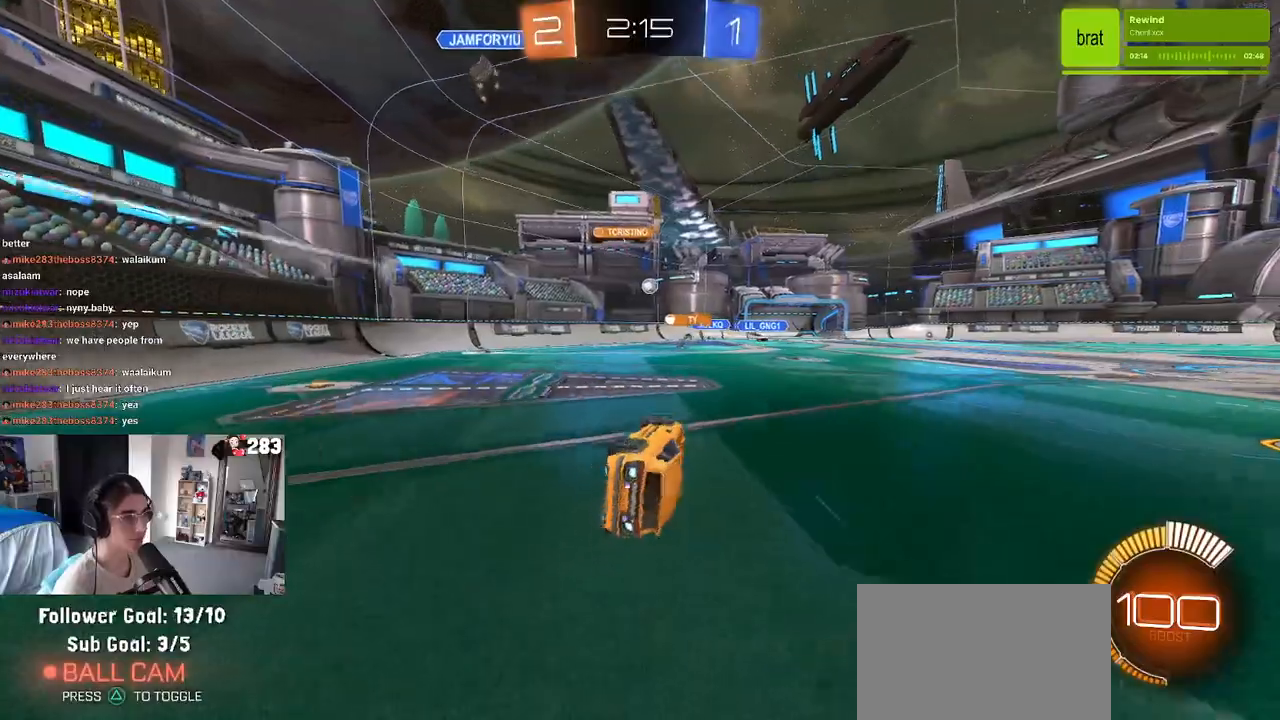
{"buttons": [], "left_stick": "right", "right_stick": "center", "events": [[83, "SQUARE", "up"], [167, "left_stick", "center"], [333, "left_stick", "right"]]}
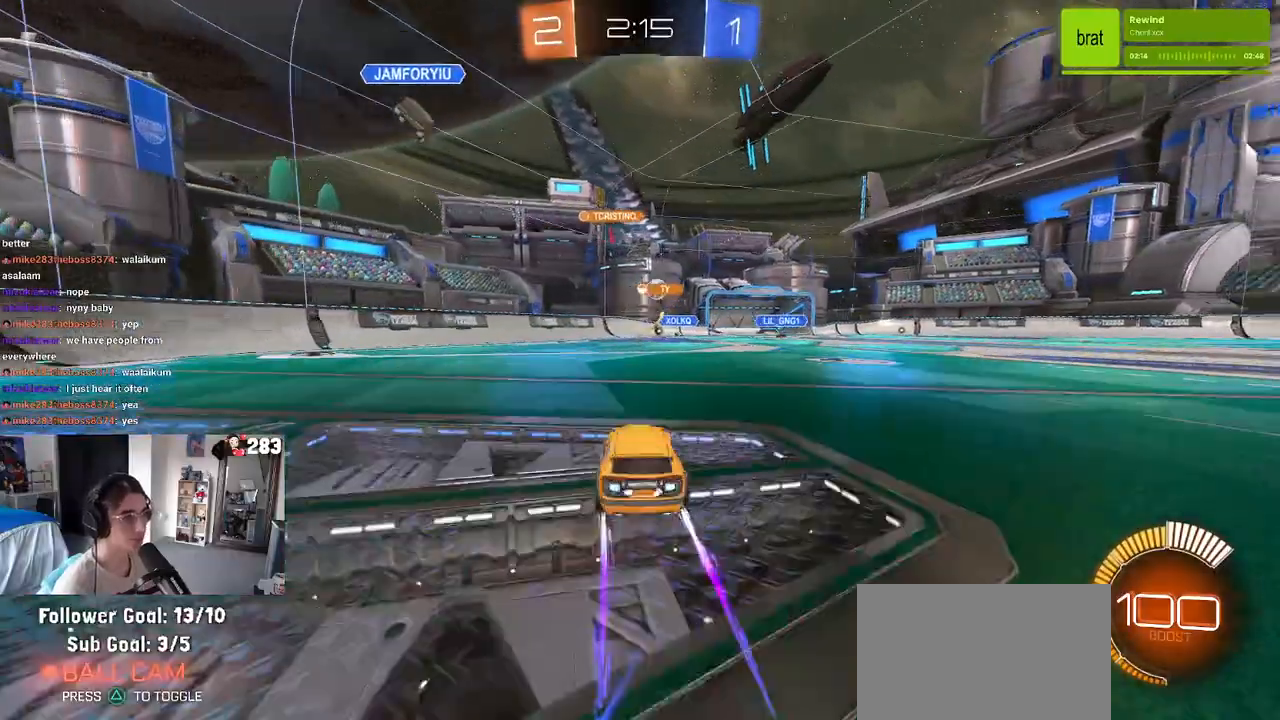
{"buttons": [], "left_stick": "right", "right_stick": "center", "events": [[100, "left_stick", "center"], [317, "left_stick", "right"]]}
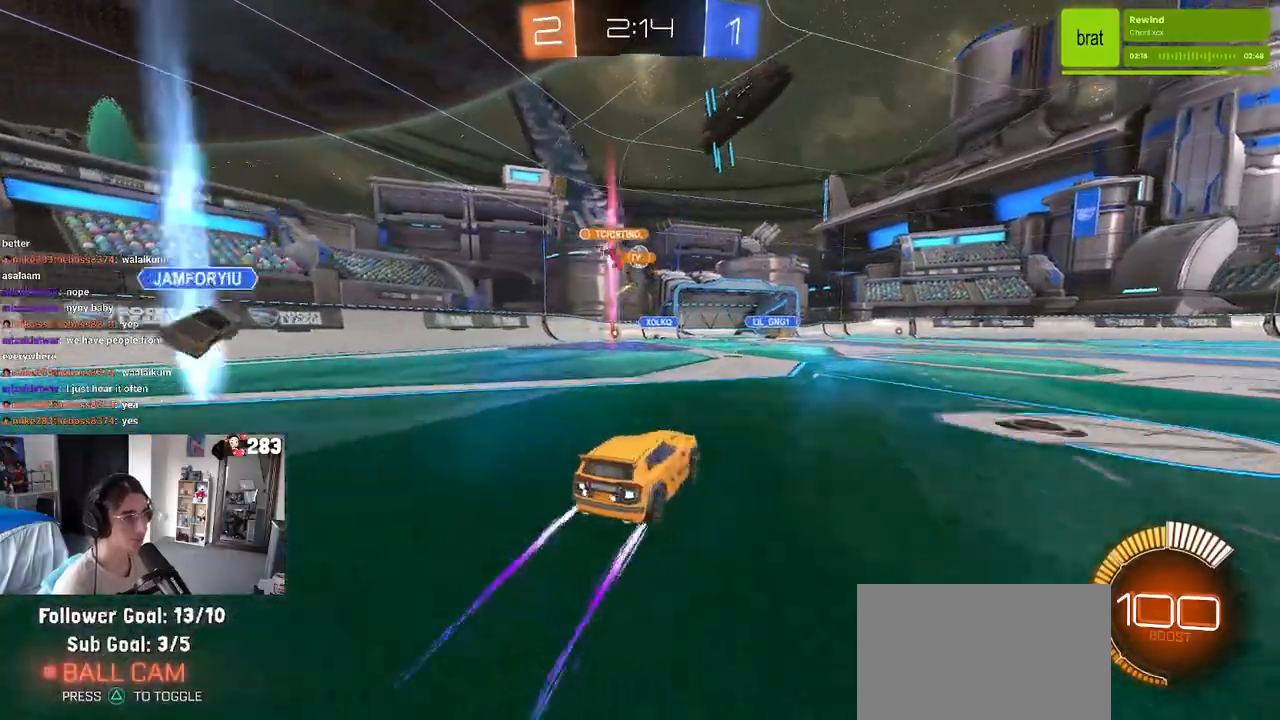
{"buttons": [], "left_stick": "center", "right_stick": "center", "events": [[133, "left_stick", "center"]]}
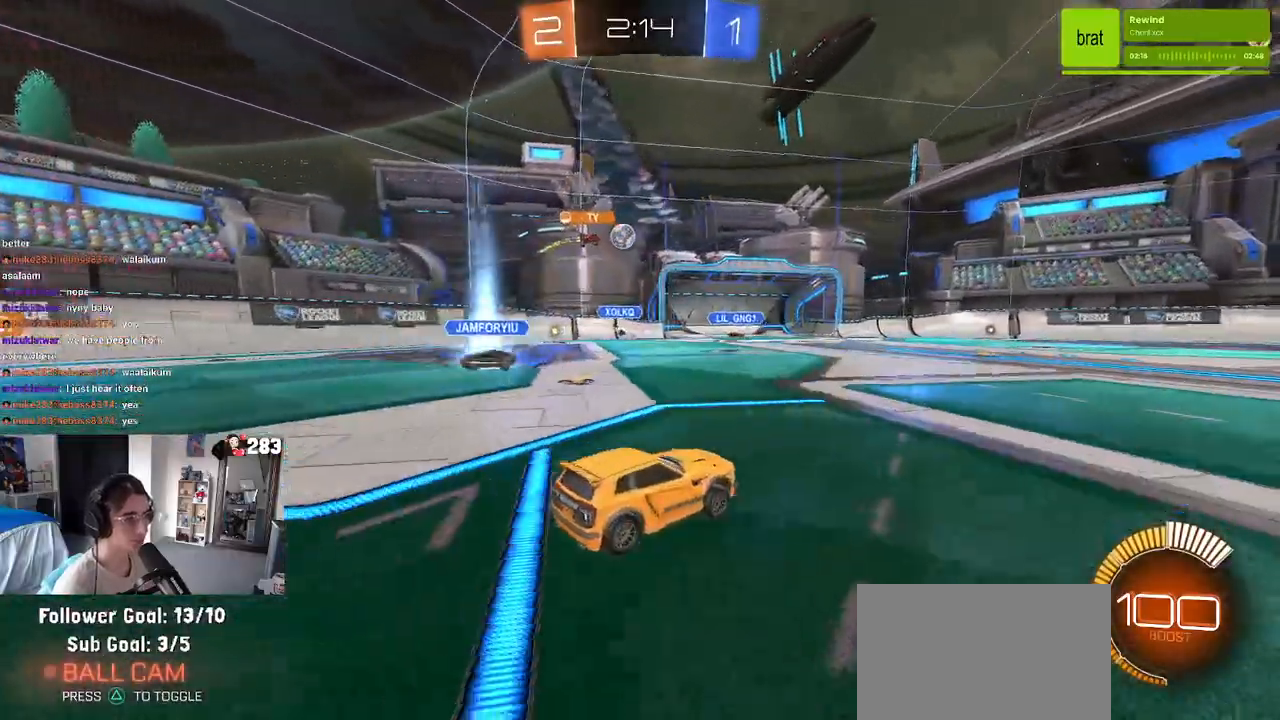
{"buttons": [], "left_stick": "center", "right_stick": "center", "events": [[100, "left_stick", "left"], [183, "L2", "down"], [367, "L2", "up"], [383, "left_stick", "center"]]}
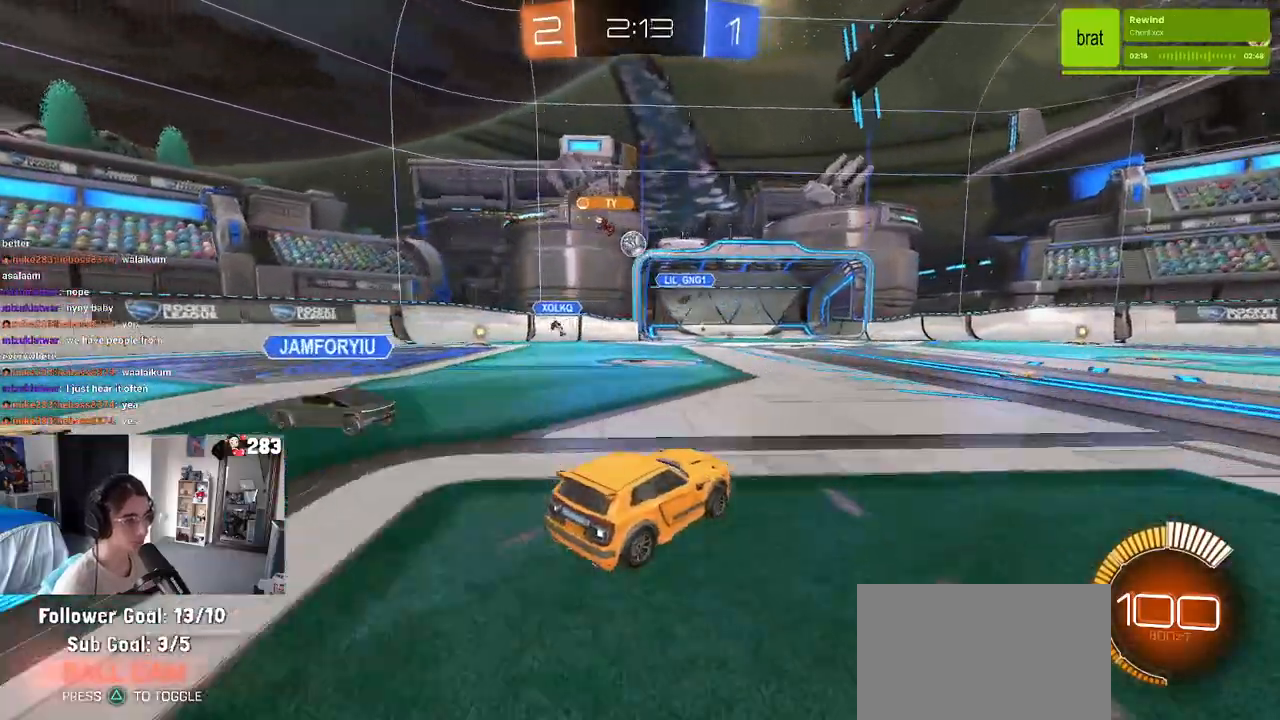
{"buttons": [], "left_stick": "center", "right_stick": "center", "events": [[183, "left_stick", "left"], [333, "left_stick", "center"]]}
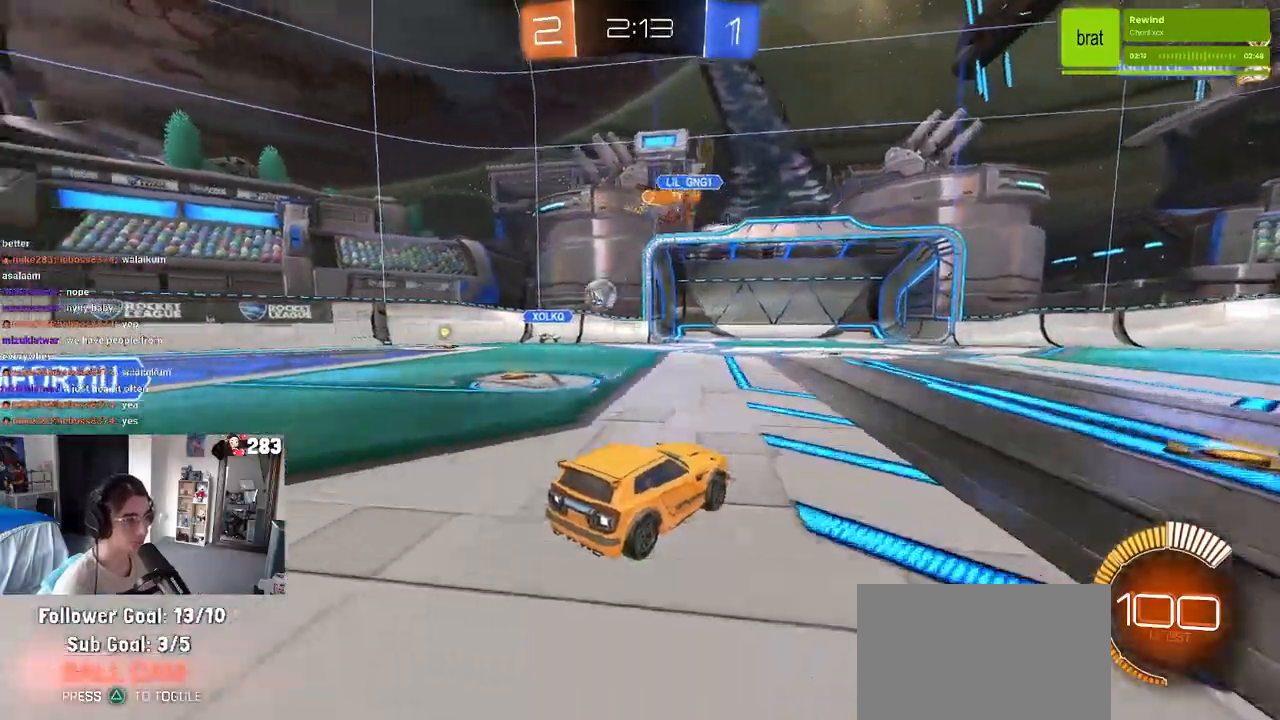
{"buttons": [], "left_stick": "left", "right_stick": "center", "events": [[17, "left_stick", "left"], [150, "SQUARE", "down"], [283, "SQUARE", "up"]]}
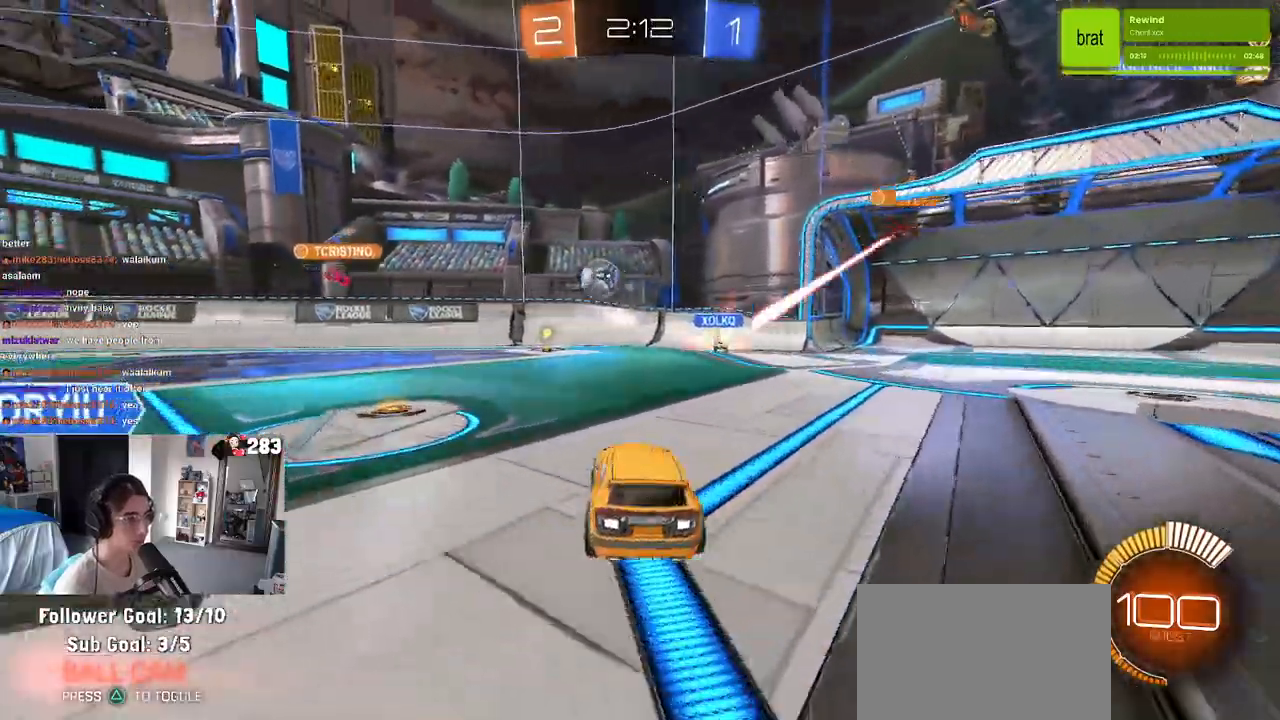
{"buttons": ["R1"], "left_stick": "left", "right_stick": "center", "events": [[483, "R1", "down"]]}
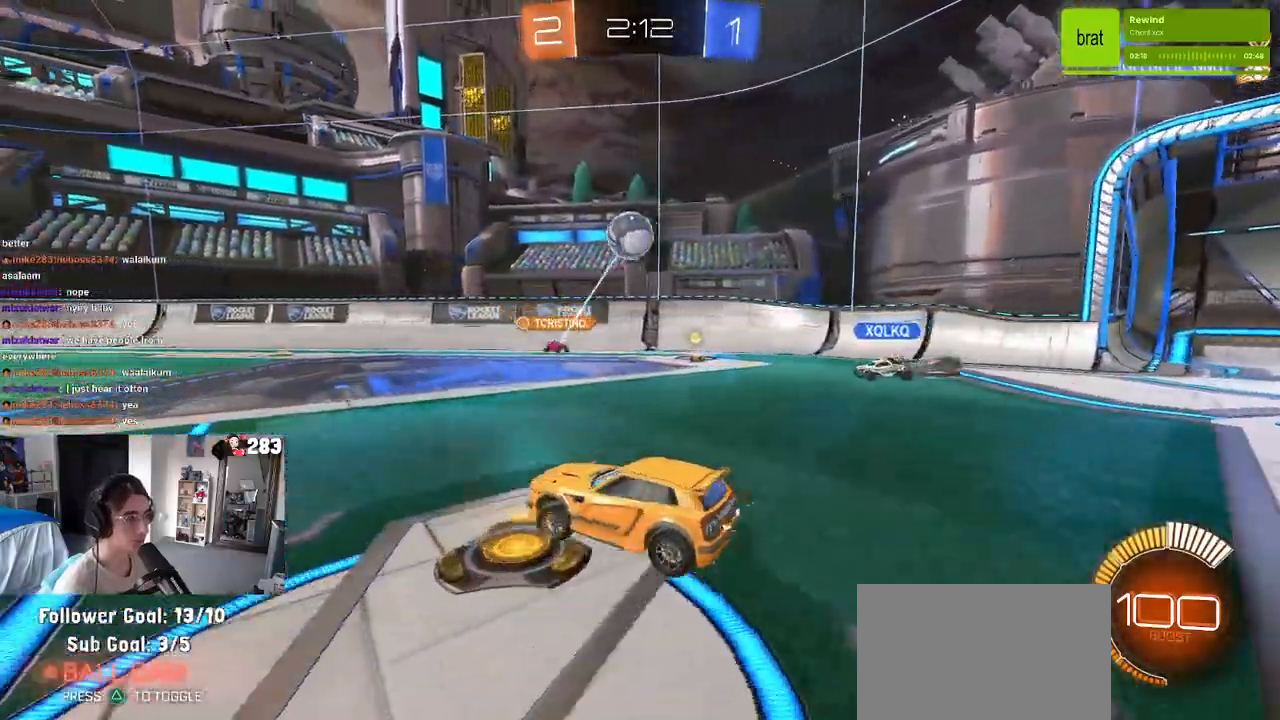
{"buttons": ["R1"], "left_stick": "center", "right_stick": "center", "events": [[250, "left_stick", "center"]]}
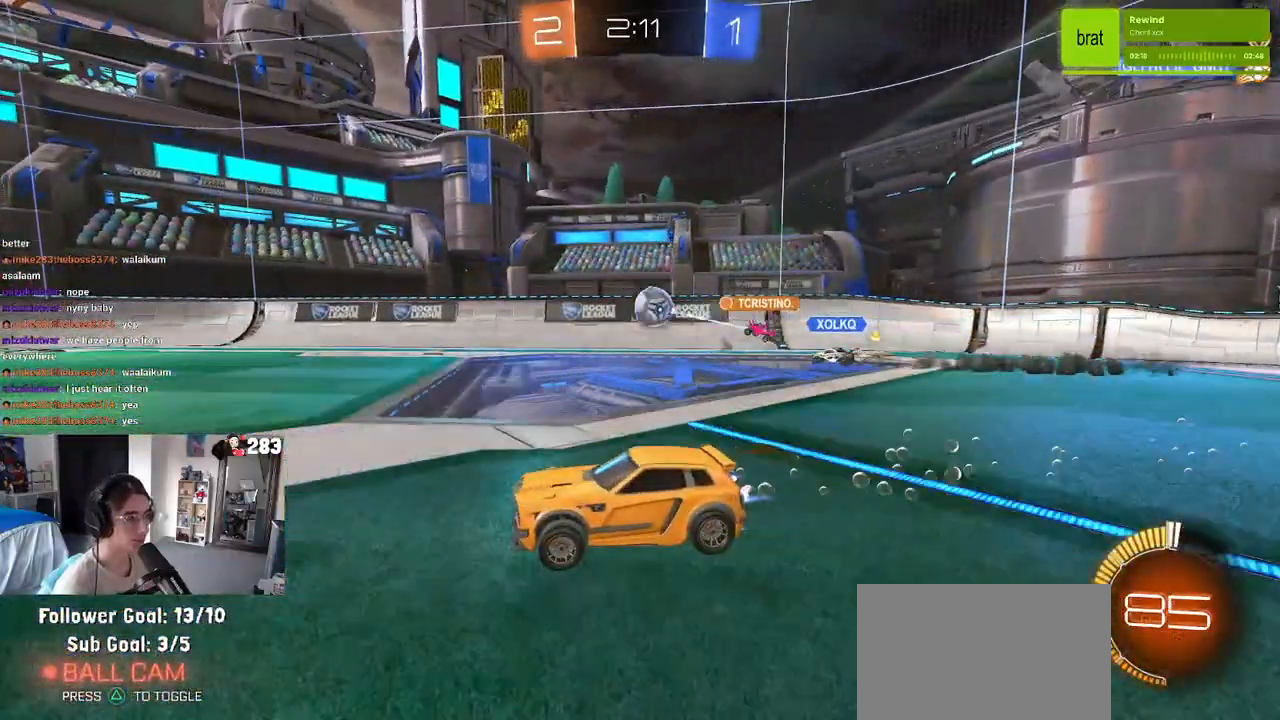
{"buttons": [], "left_stick": "center", "right_stick": "center", "events": [[283, "R1", "up"]]}
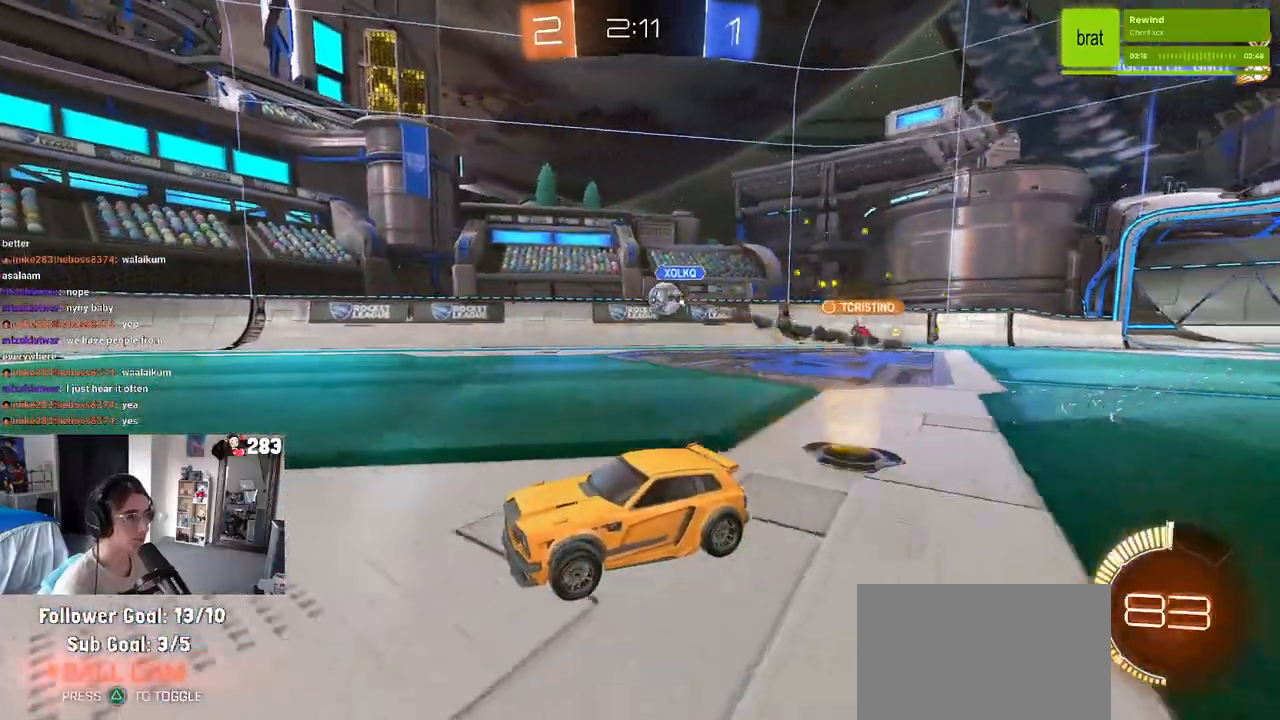
{"buttons": ["SQUARE"], "left_stick": "right", "right_stick": "center", "events": [[350, "left_stick", "down-right"], [417, "SQUARE", "down"], [500, "left_stick", "right"]]}
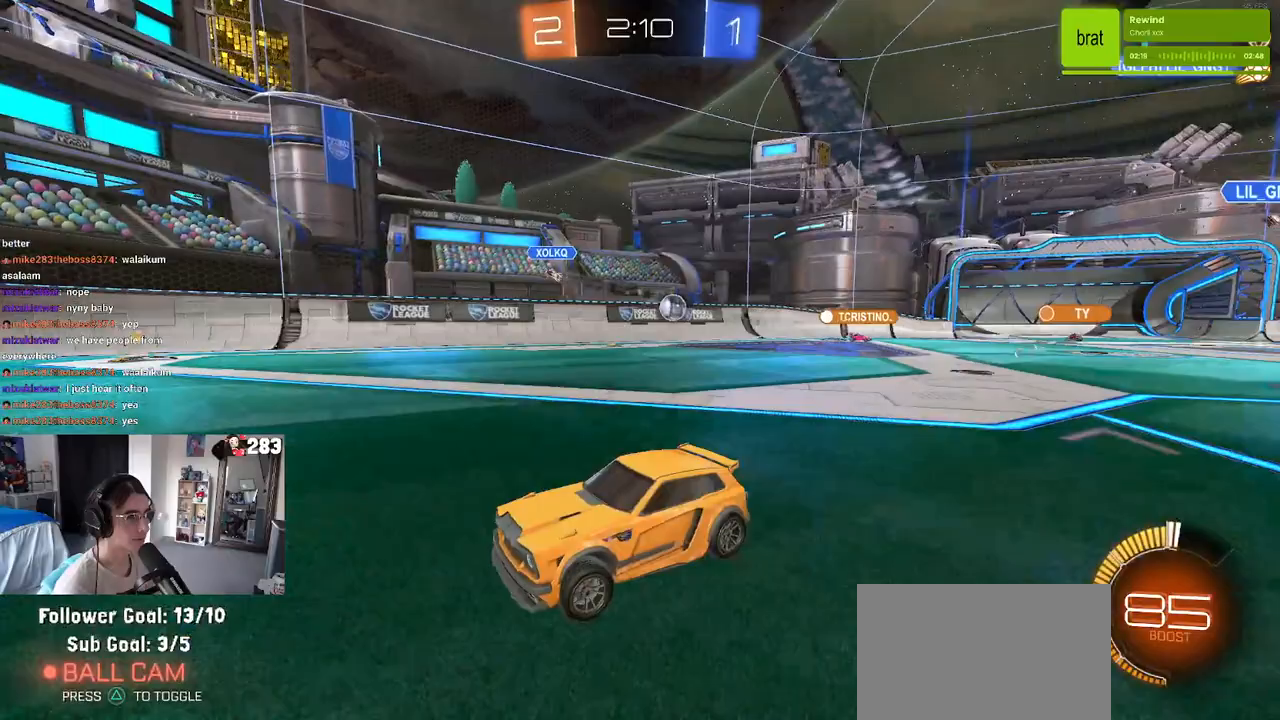
{"buttons": [], "left_stick": "right", "right_stick": "center", "events": [[83, "SQUARE", "up"], [133, "left_stick", "center"], [183, "left_stick", "left"], [417, "left_stick", "center"], [500, "left_stick", "right"]]}
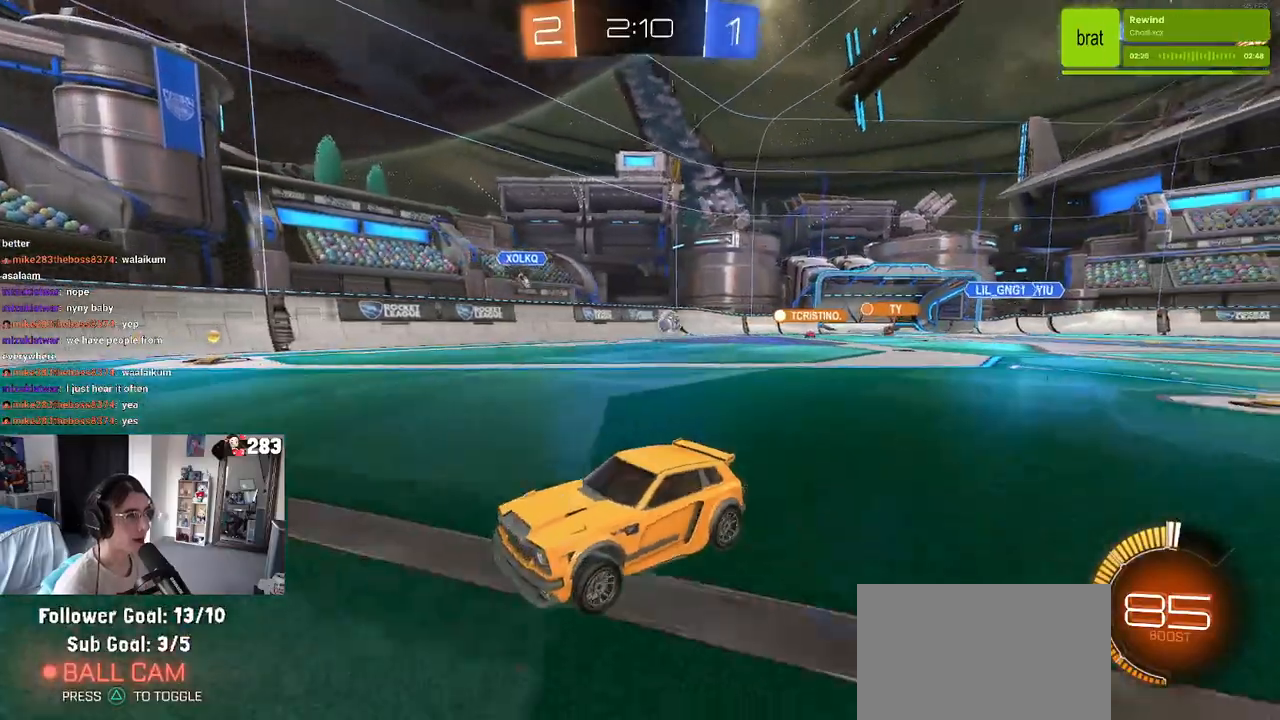
{"buttons": [], "left_stick": "right", "right_stick": "center", "events": [[133, "SQUARE", "down"], [267, "SQUARE", "up"]]}
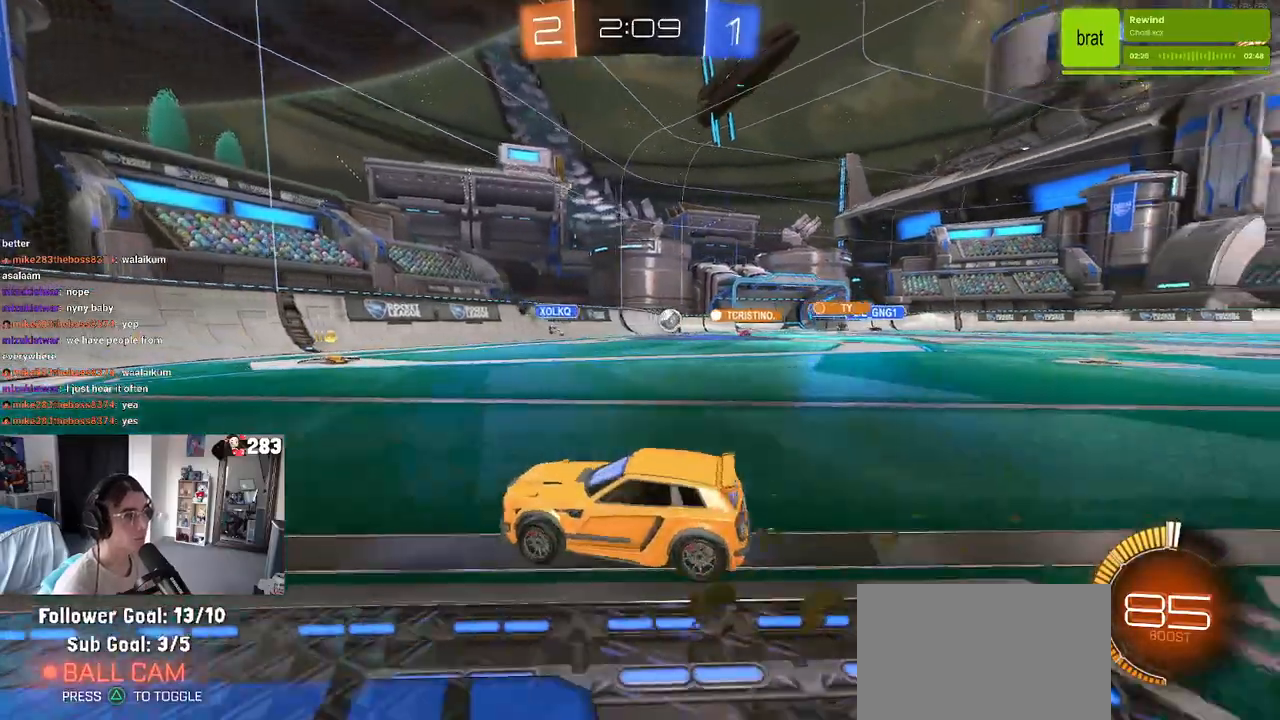
{"buttons": [], "left_stick": "right", "right_stick": "center", "events": []}
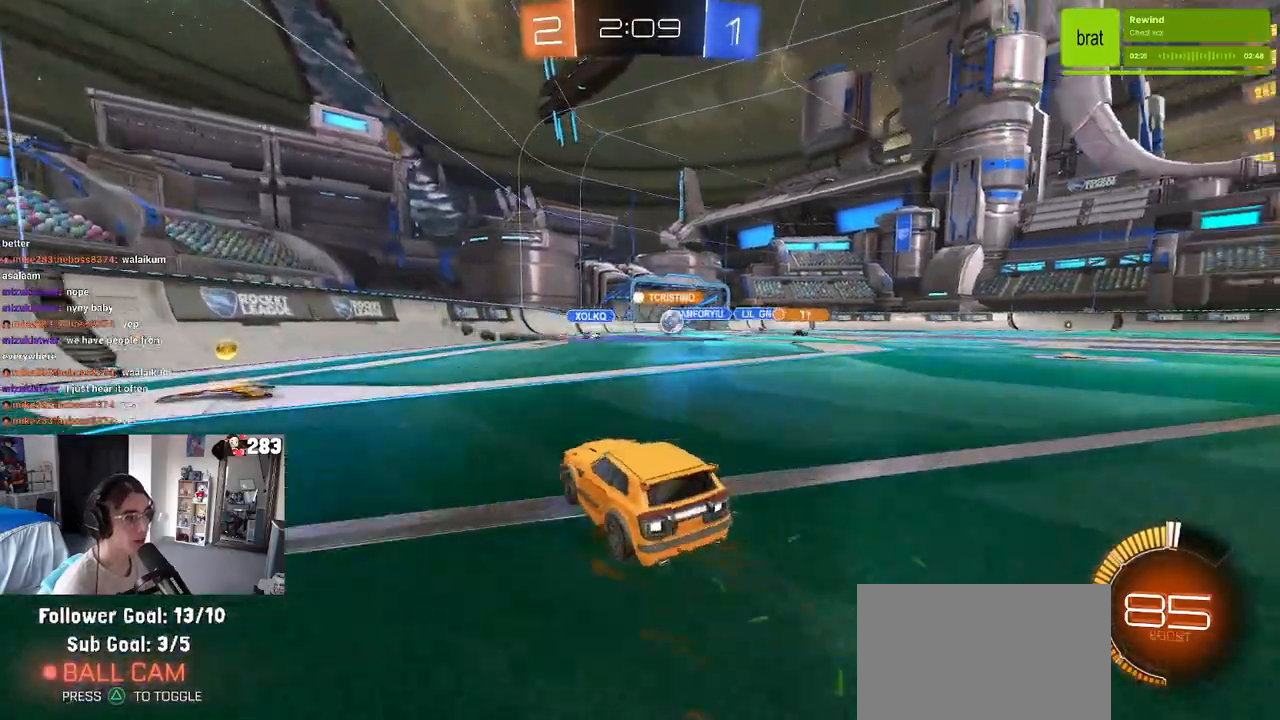
{"buttons": [], "left_stick": "center", "right_stick": "center", "events": [[483, "left_stick", "center"]]}
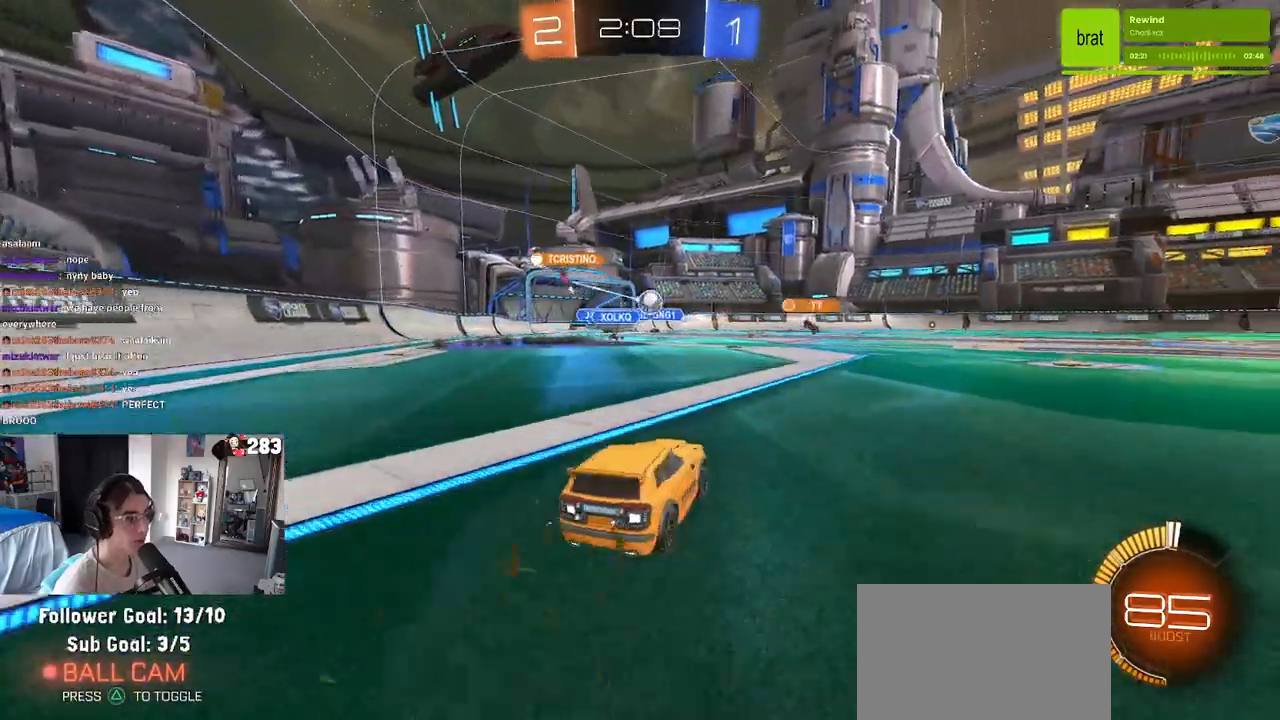
{"buttons": ["R1"], "left_stick": "center", "right_stick": "center", "events": [[50, "left_stick", "left"], [83, "R1", "down"], [333, "left_stick", "center"]]}